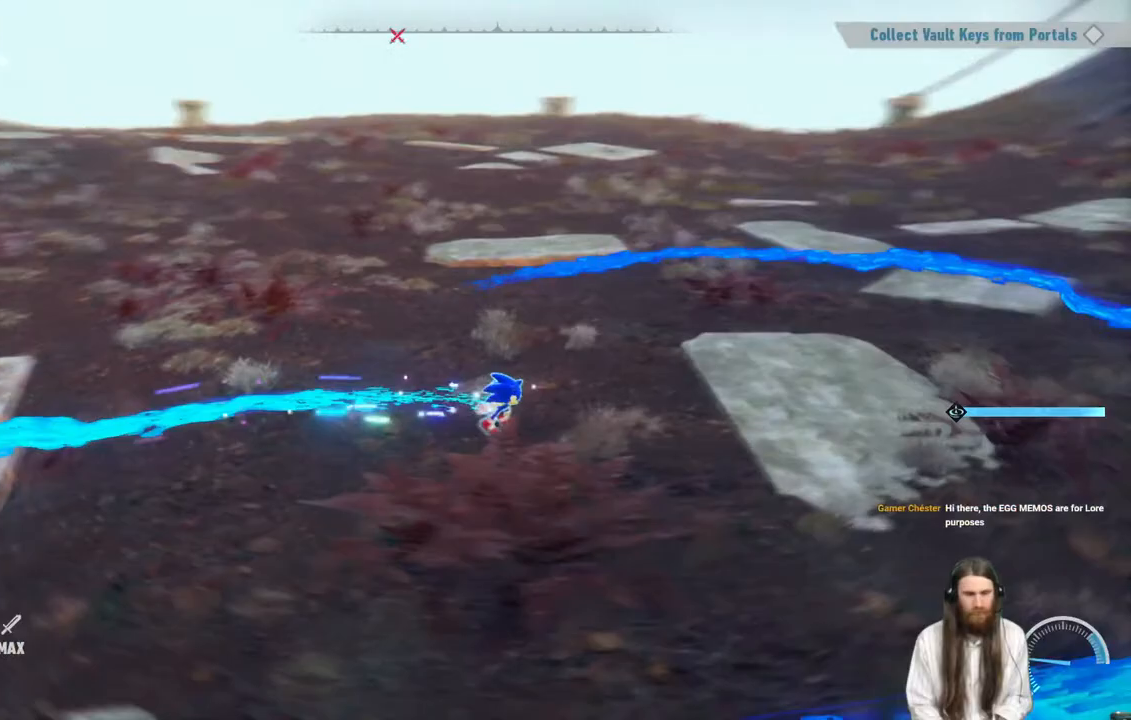
Gameplay with a controller (Xbox layout); each line is a JSON object with the inputs held at the frame after it. "events" lists button and stick changes between this image and that frame as [ms after this image, input, new state], when the widget could be followed in between. Not read: L3 R3.
{"buttons": ["Y"], "left_stick": "down-right", "right_stick": "left", "events": [[217, "right_stick", "center"], [467, "right_stick", "left"]]}
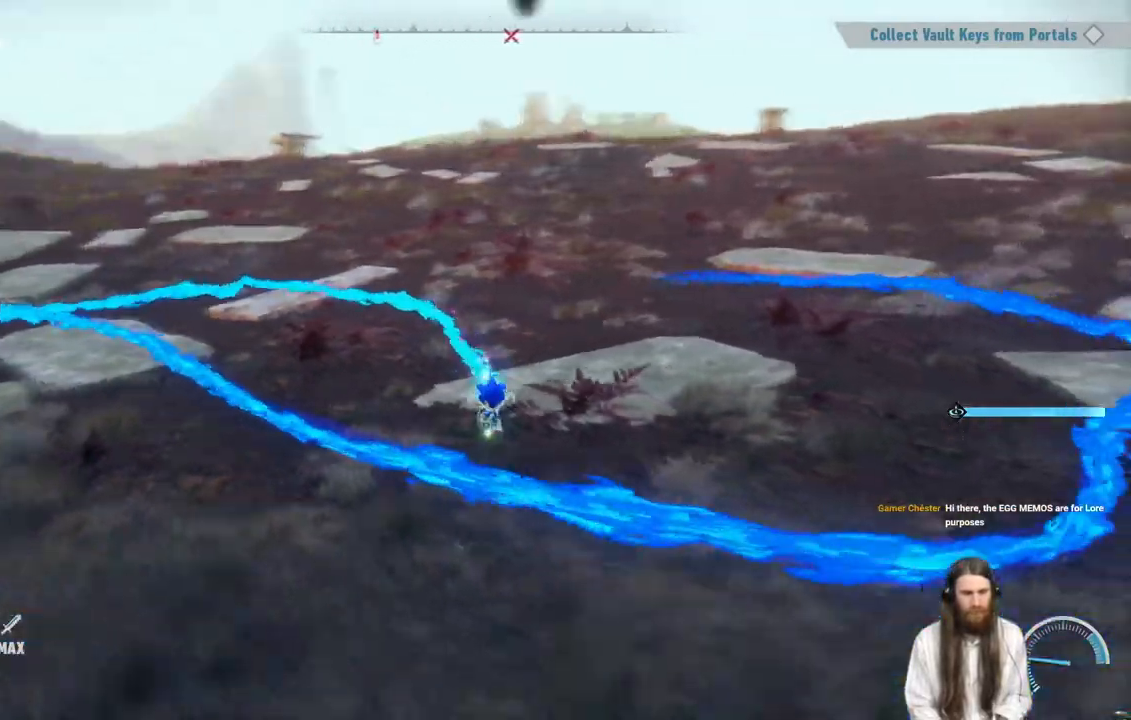
{"buttons": ["Y"], "left_stick": "down-right", "right_stick": "center", "events": [[167, "right_stick", "center"]]}
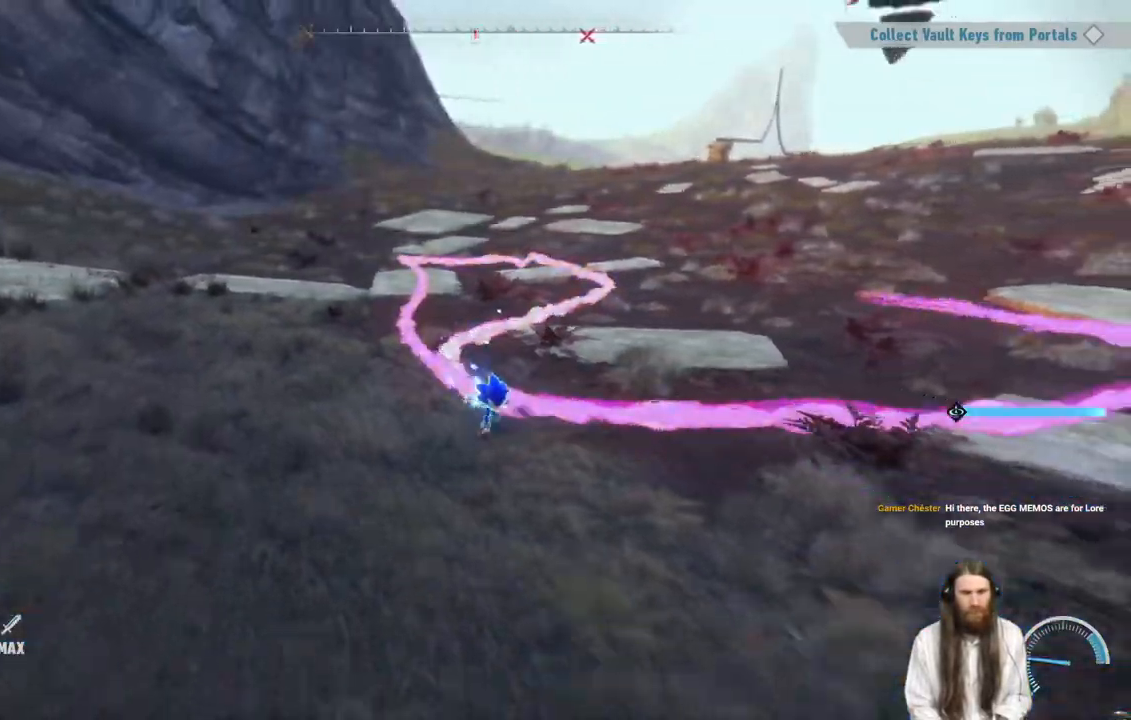
{"buttons": [], "left_stick": "down-right", "right_stick": "center", "events": [[250, "Y", "up"]]}
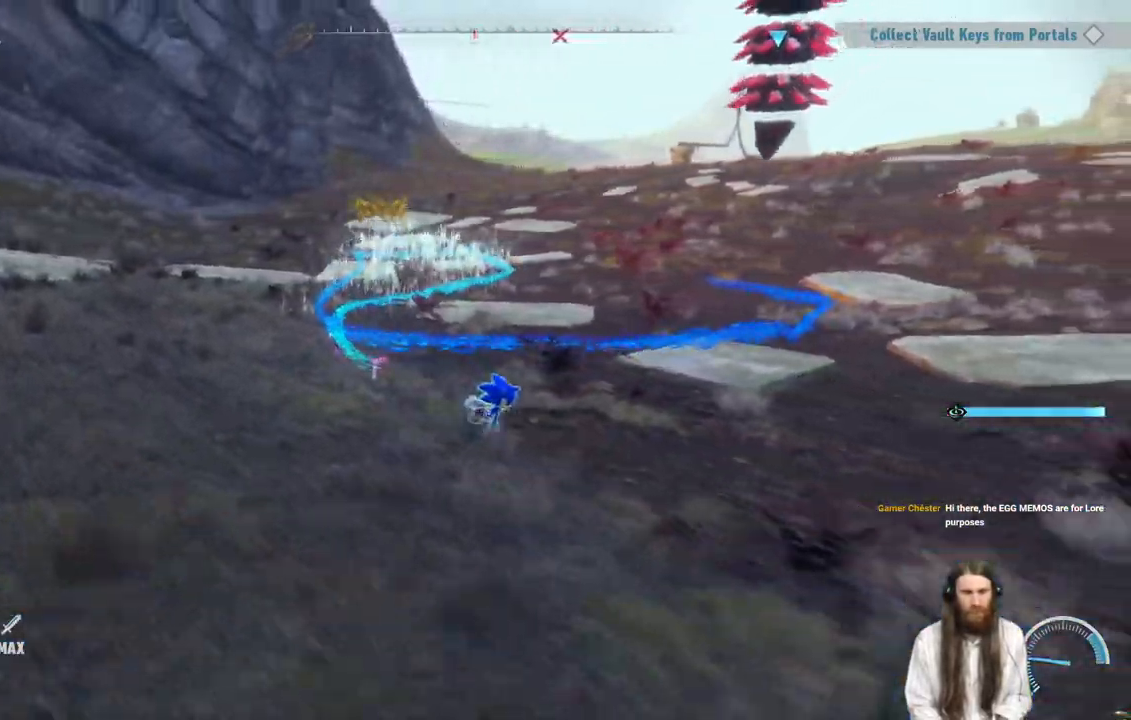
{"buttons": ["Y"], "left_stick": "up-right", "right_stick": "center", "events": [[150, "left_stick", "right"], [250, "Y", "down"], [400, "left_stick", "up-right"]]}
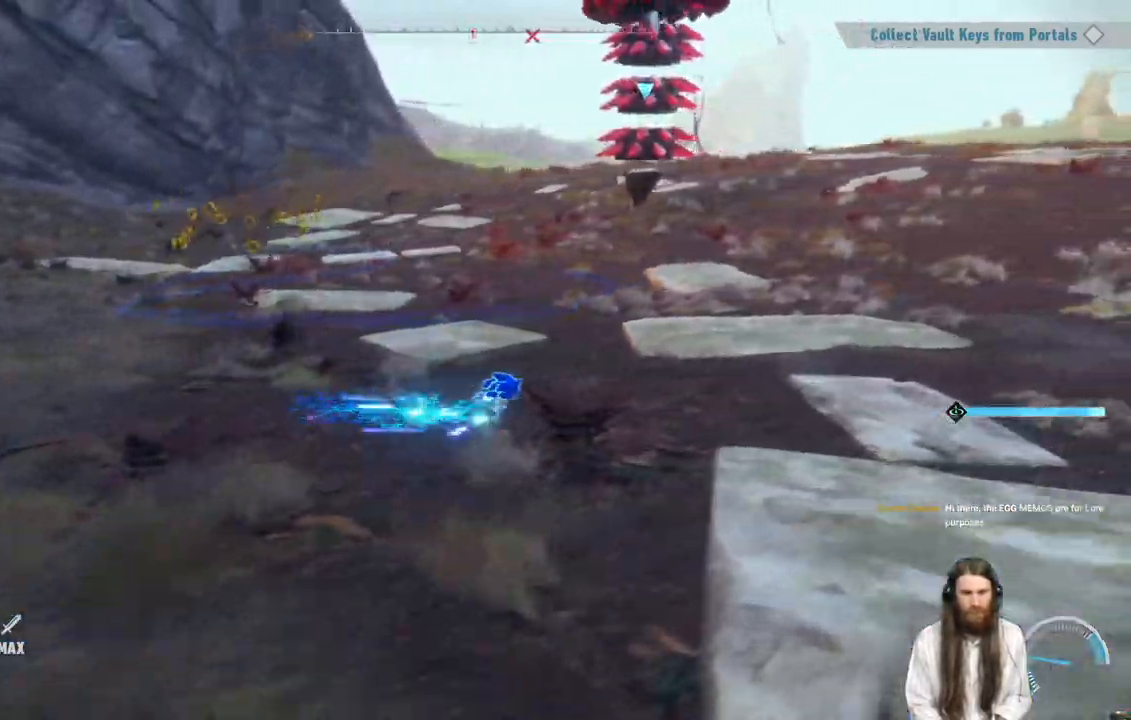
{"buttons": ["Y", "R2"], "left_stick": "right", "right_stick": "center", "events": [[150, "right_stick", "left"], [233, "right_stick", "center"], [317, "R2", "down"], [383, "left_stick", "right"]]}
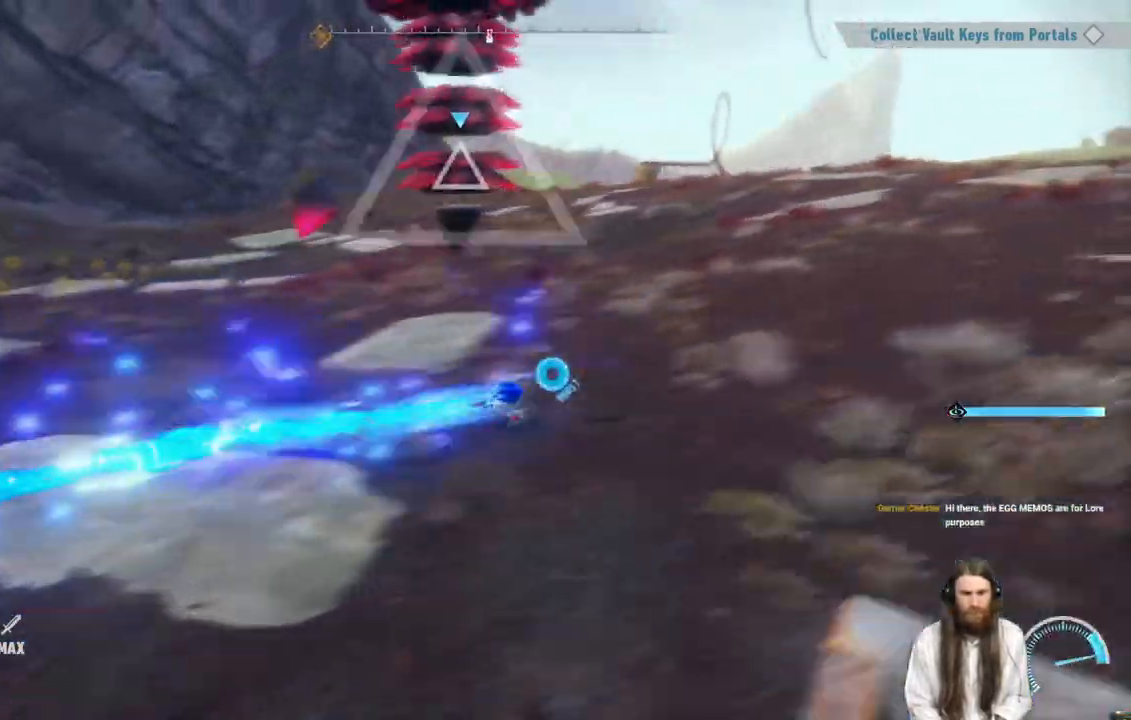
{"buttons": ["Y", "R2"], "left_stick": "up-right", "right_stick": "down-left", "events": [[83, "right_stick", "down-left"], [217, "left_stick", "up-right"], [317, "right_stick", "center"], [450, "right_stick", "down-left"]]}
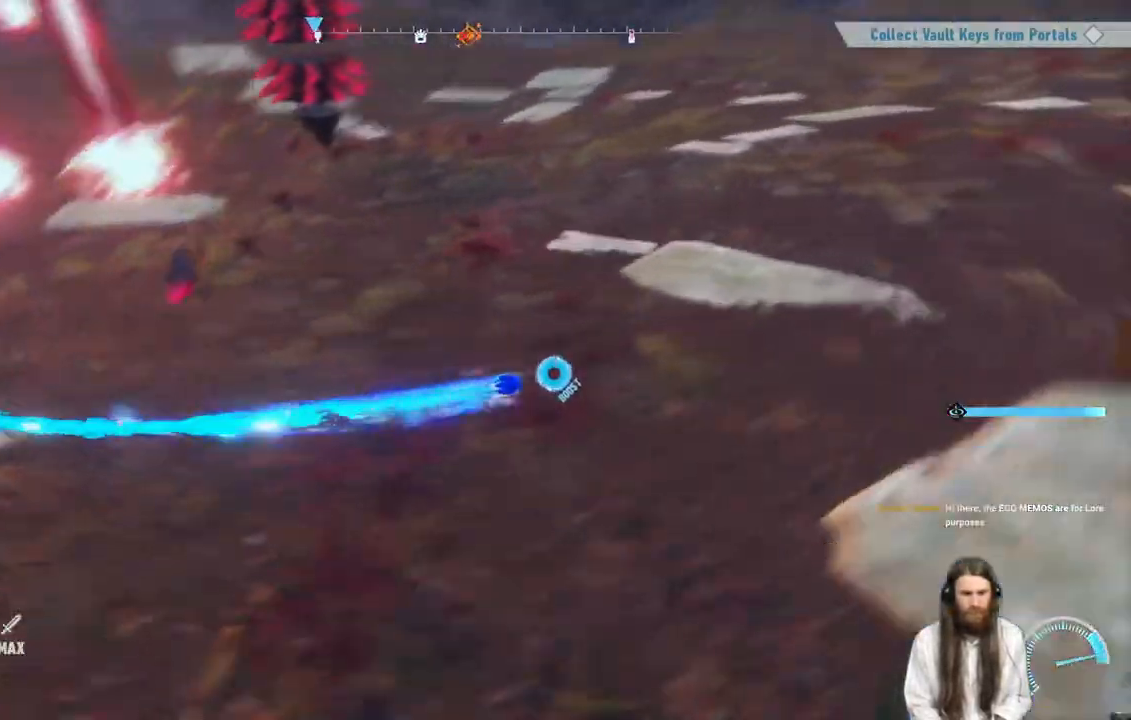
{"buttons": ["Y", "R2"], "left_stick": "right", "right_stick": "up-left", "events": [[267, "left_stick", "right"], [283, "right_stick", "center"], [433, "right_stick", "up-left"]]}
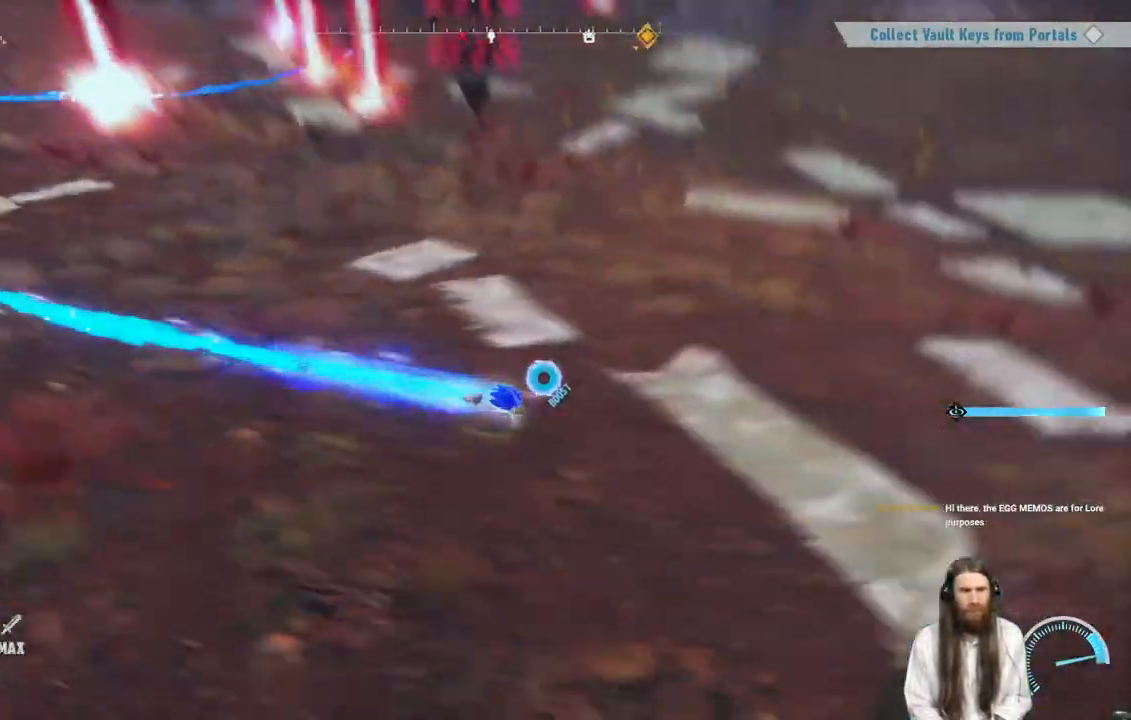
{"buttons": ["Y", "R2"], "left_stick": "up-right", "right_stick": "center", "events": [[100, "right_stick", "center"], [167, "left_stick", "up-right"], [217, "right_stick", "left"], [417, "right_stick", "center"]]}
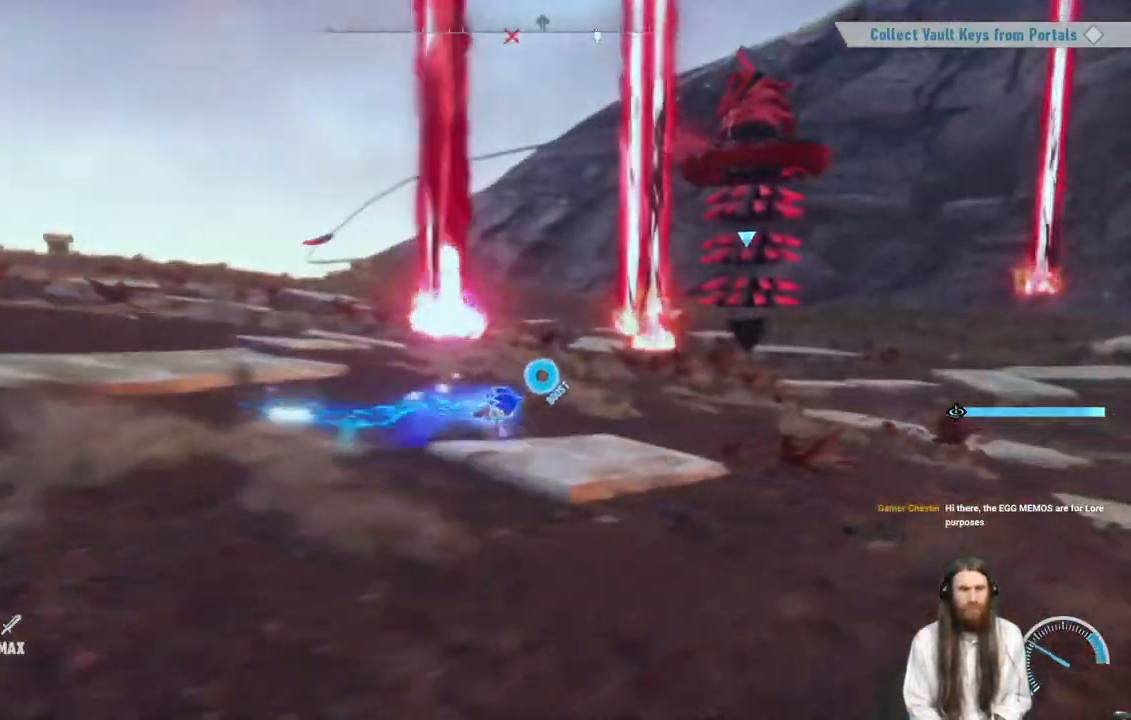
{"buttons": ["Y", "R2"], "left_stick": "right", "right_stick": "center", "events": [[50, "left_stick", "right"], [167, "right_stick", "left"], [300, "right_stick", "center"]]}
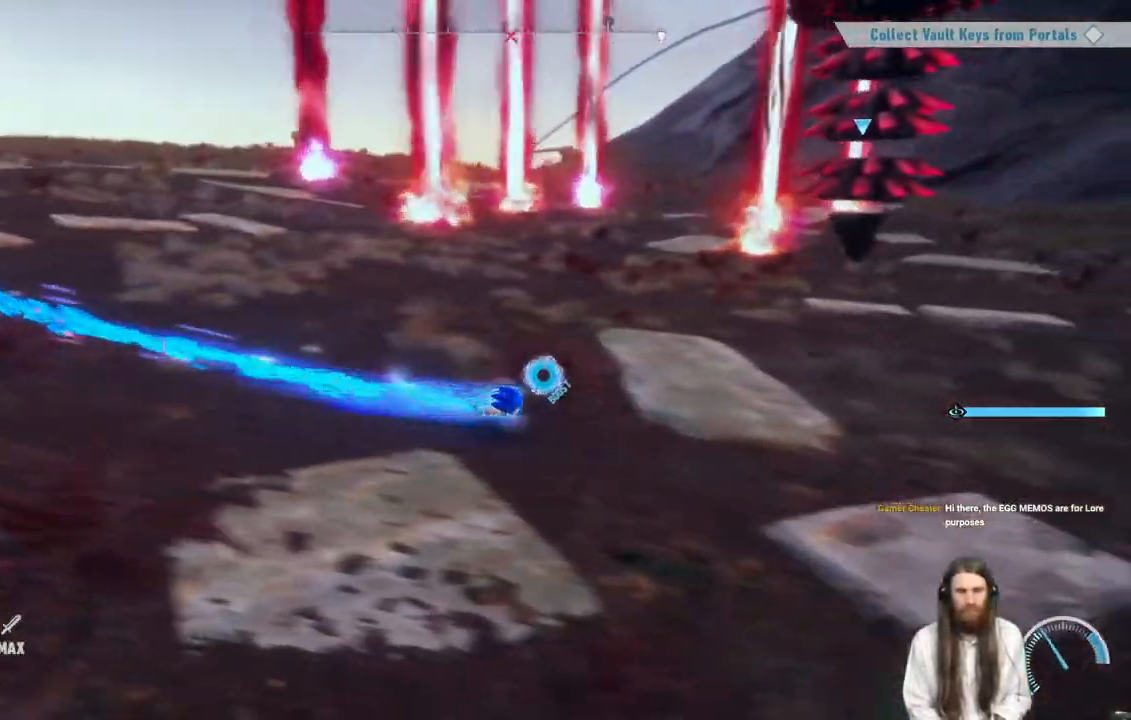
{"buttons": ["Y", "R2"], "left_stick": "right", "right_stick": "left", "events": [[433, "right_stick", "left"]]}
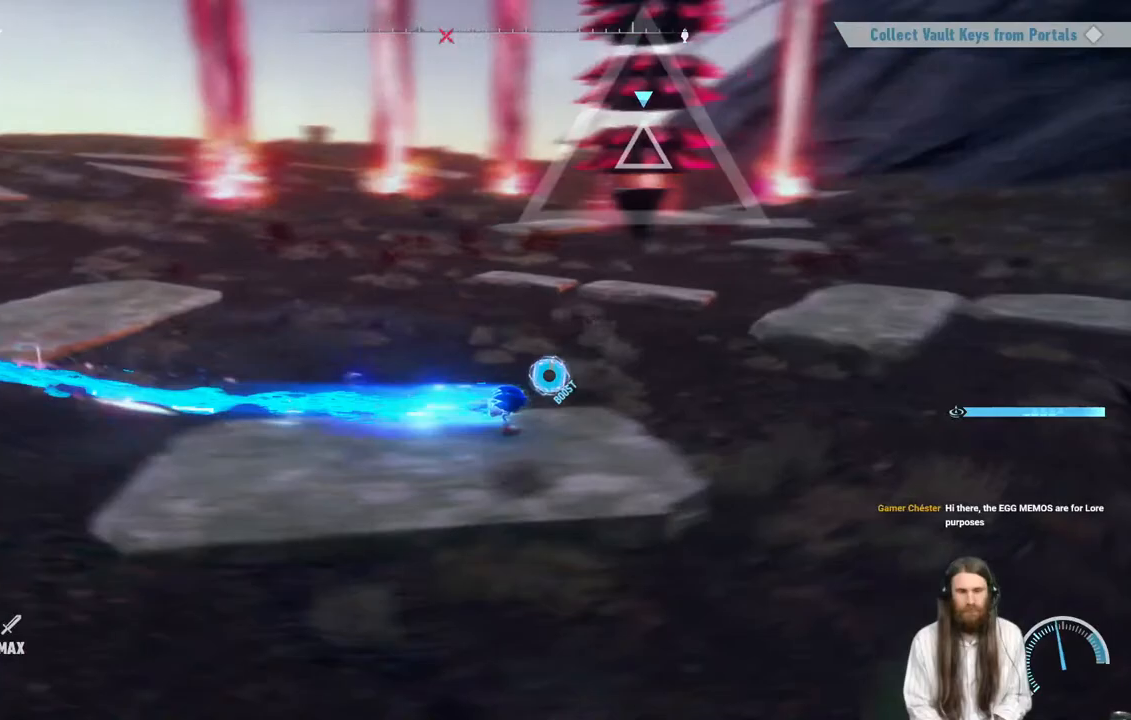
{"buttons": ["Y", "R2"], "left_stick": "right", "right_stick": "center", "events": [[67, "right_stick", "center"], [217, "right_stick", "left"], [350, "right_stick", "center"]]}
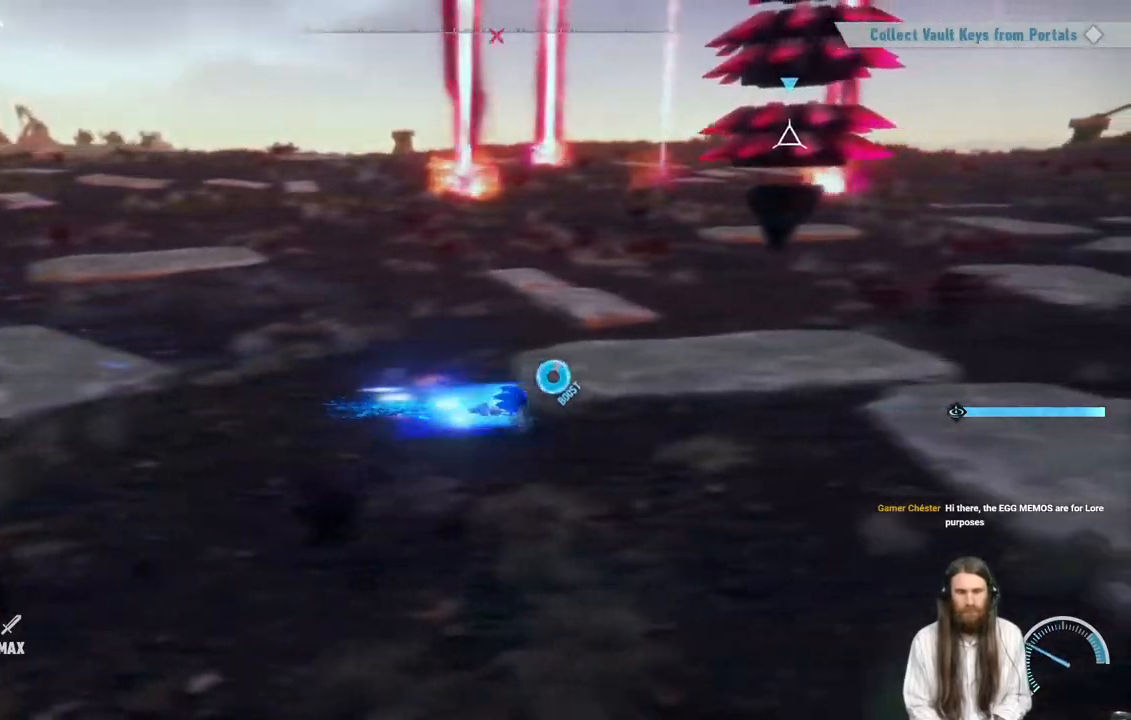
{"buttons": ["Y", "R2"], "left_stick": "up-right", "right_stick": "center", "events": [[100, "left_stick", "up-right"]]}
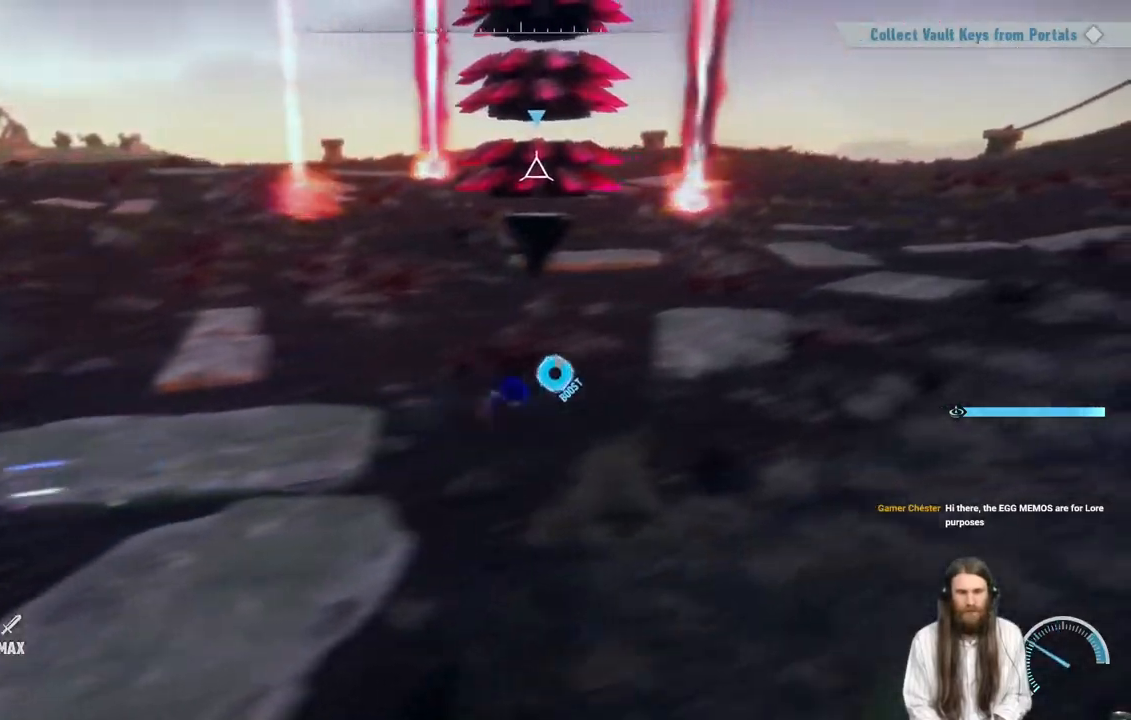
{"buttons": ["R2"], "left_stick": "up-right", "right_stick": "center", "events": [[283, "right_stick", "down-left"], [467, "Y", "up"], [467, "right_stick", "center"]]}
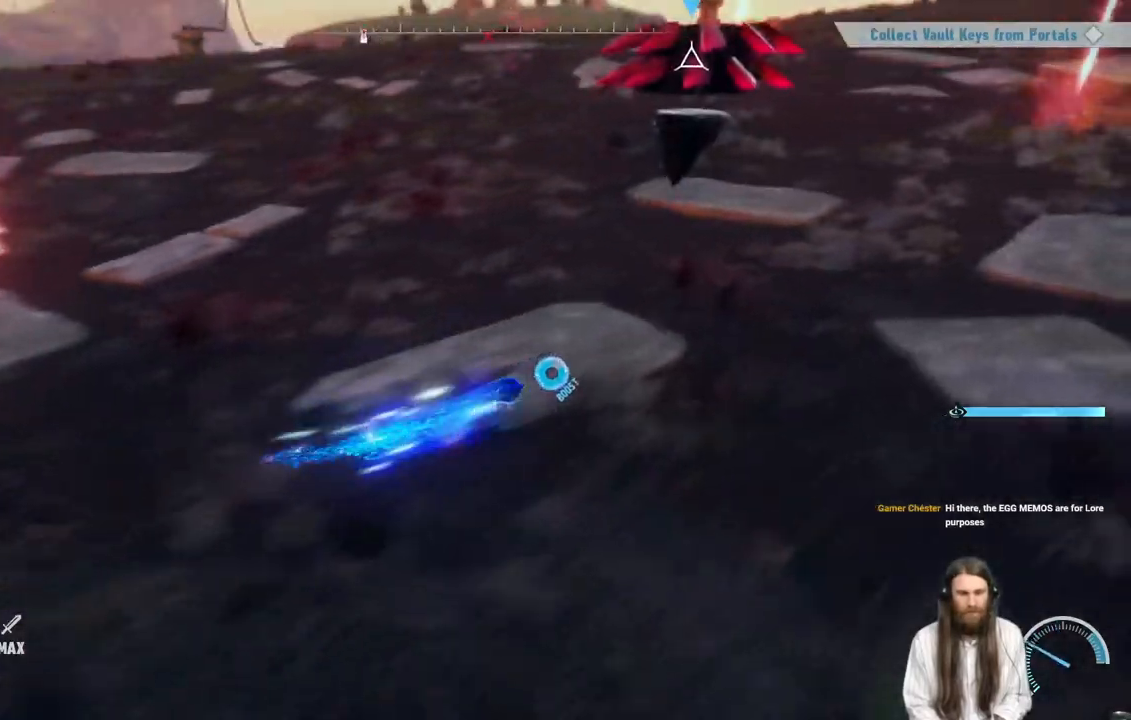
{"buttons": ["Y", "R2"], "left_stick": "up-right", "right_stick": "center", "events": [[100, "Y", "down"]]}
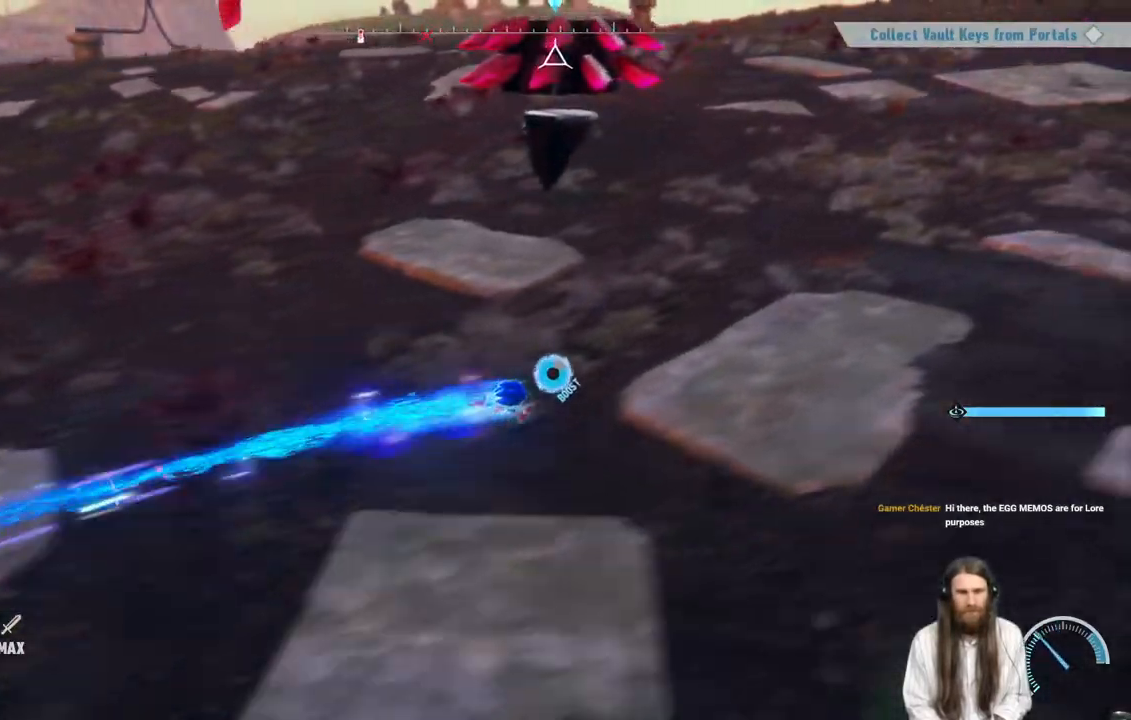
{"buttons": ["Y", "R2"], "left_stick": "up-right", "right_stick": "left", "events": [[150, "right_stick", "left"], [283, "right_stick", "center"], [483, "right_stick", "left"]]}
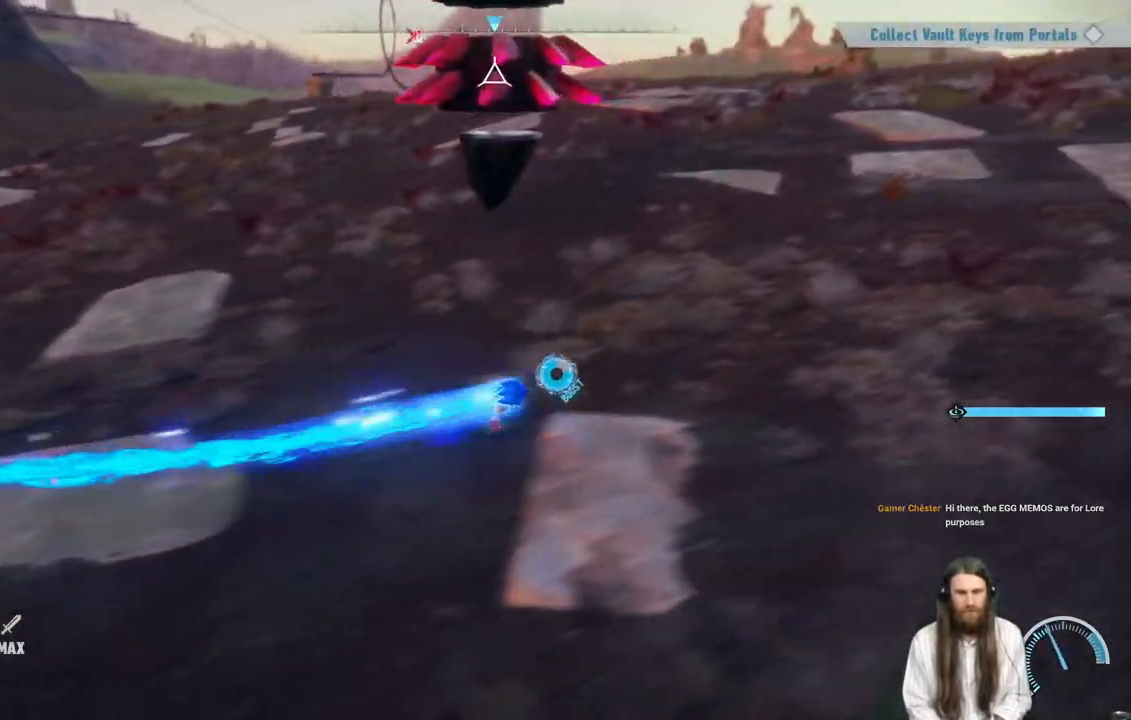
{"buttons": ["Y", "R2"], "left_stick": "right", "right_stick": "center", "events": [[100, "right_stick", "center"], [300, "right_stick", "left"], [383, "right_stick", "center"], [400, "left_stick", "right"]]}
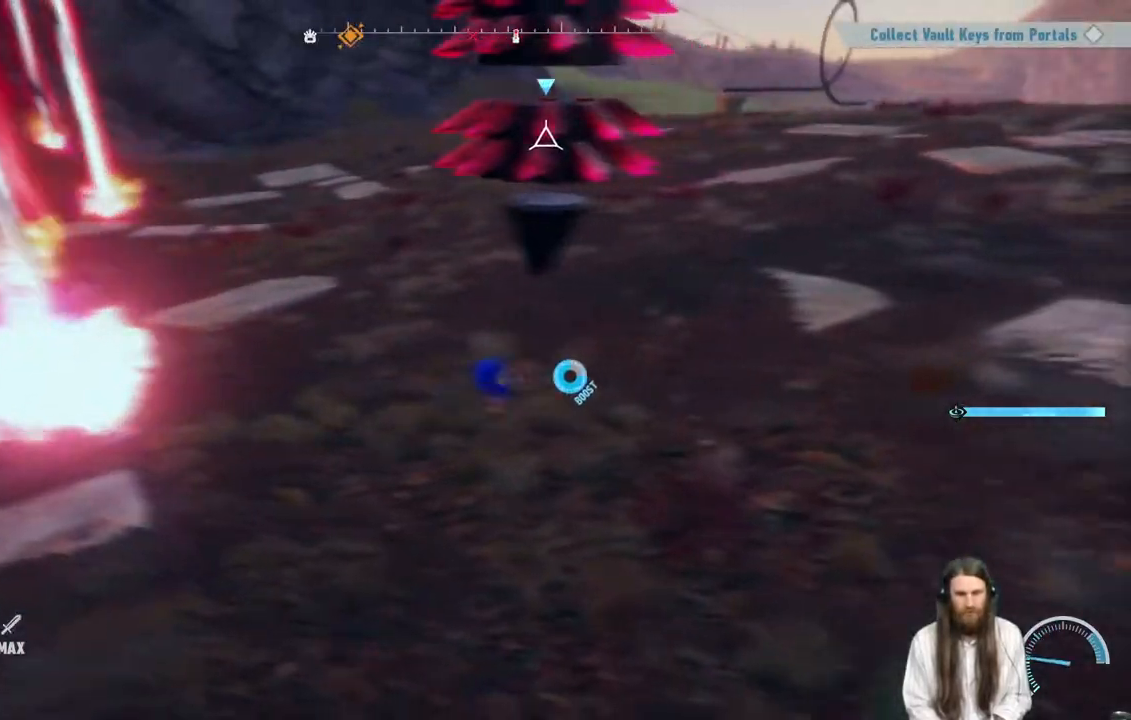
{"buttons": ["R2"], "left_stick": "up-right", "right_stick": "center", "events": [[267, "Y", "up"], [317, "left_stick", "up-right"]]}
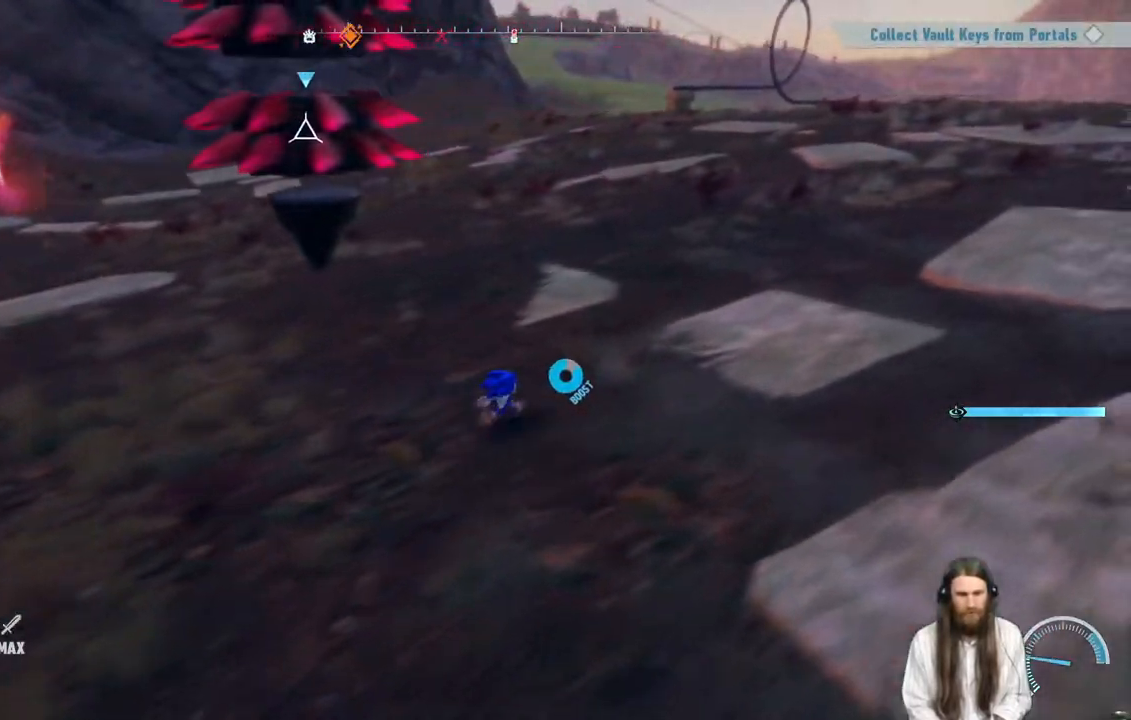
{"buttons": ["Y", "R2"], "left_stick": "up-right", "right_stick": "center", "events": [[100, "Y", "down"], [250, "right_stick", "down-left"], [433, "right_stick", "center"]]}
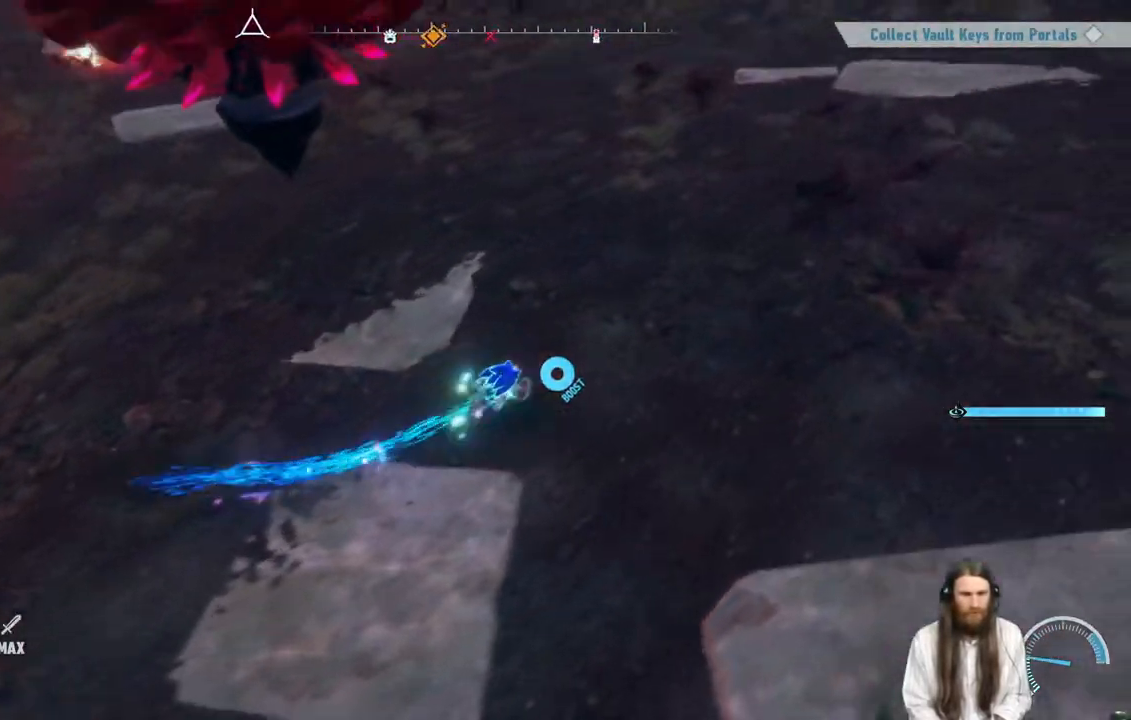
{"buttons": ["Y", "R2"], "left_stick": "up-right", "right_stick": "left", "events": [[50, "right_stick", "left"], [183, "right_stick", "center"], [350, "right_stick", "left"]]}
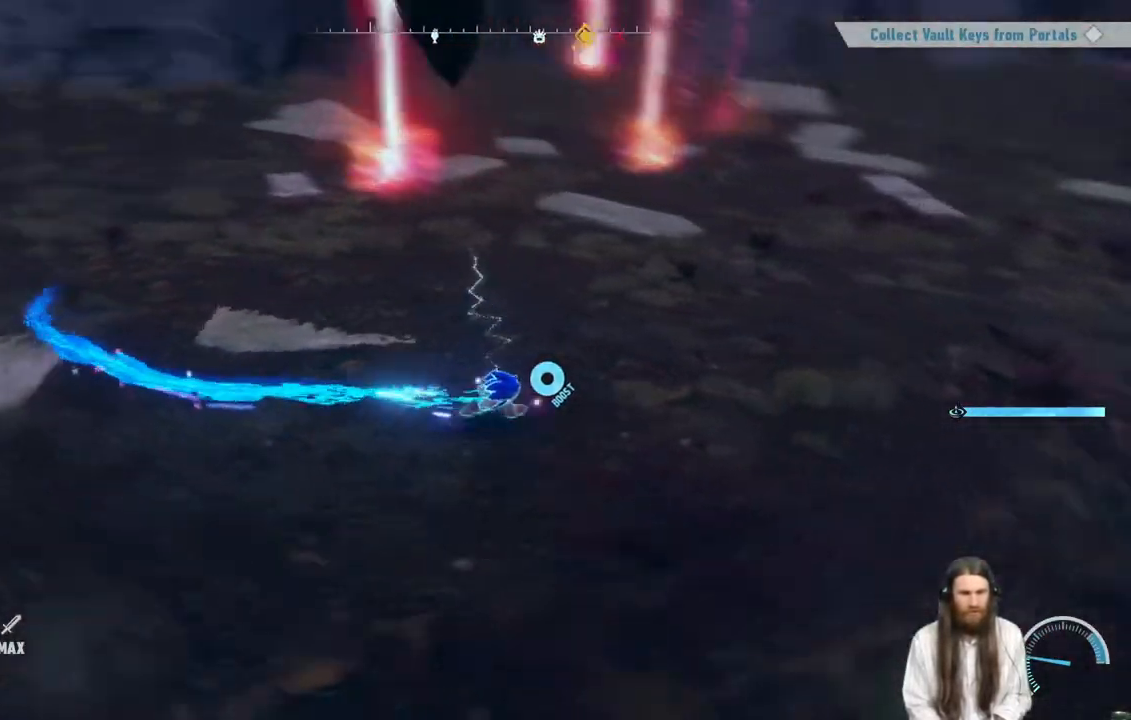
{"buttons": ["Y"], "left_stick": "right", "right_stick": "left", "events": [[17, "right_stick", "center"], [217, "left_stick", "right"], [217, "right_stick", "left"], [450, "R2", "up"]]}
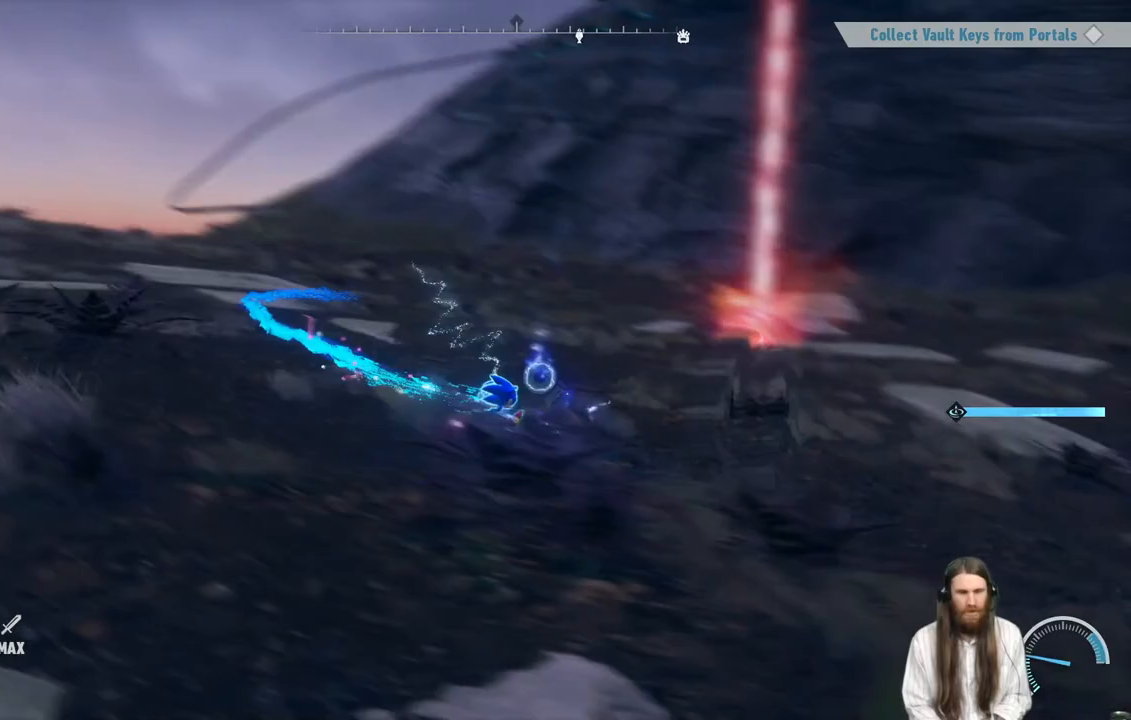
{"buttons": ["Y", "R2"], "left_stick": "up-right", "right_stick": "down-left", "events": [[17, "R2", "down"], [17, "right_stick", "center"], [367, "left_stick", "up-right"], [450, "right_stick", "down-left"]]}
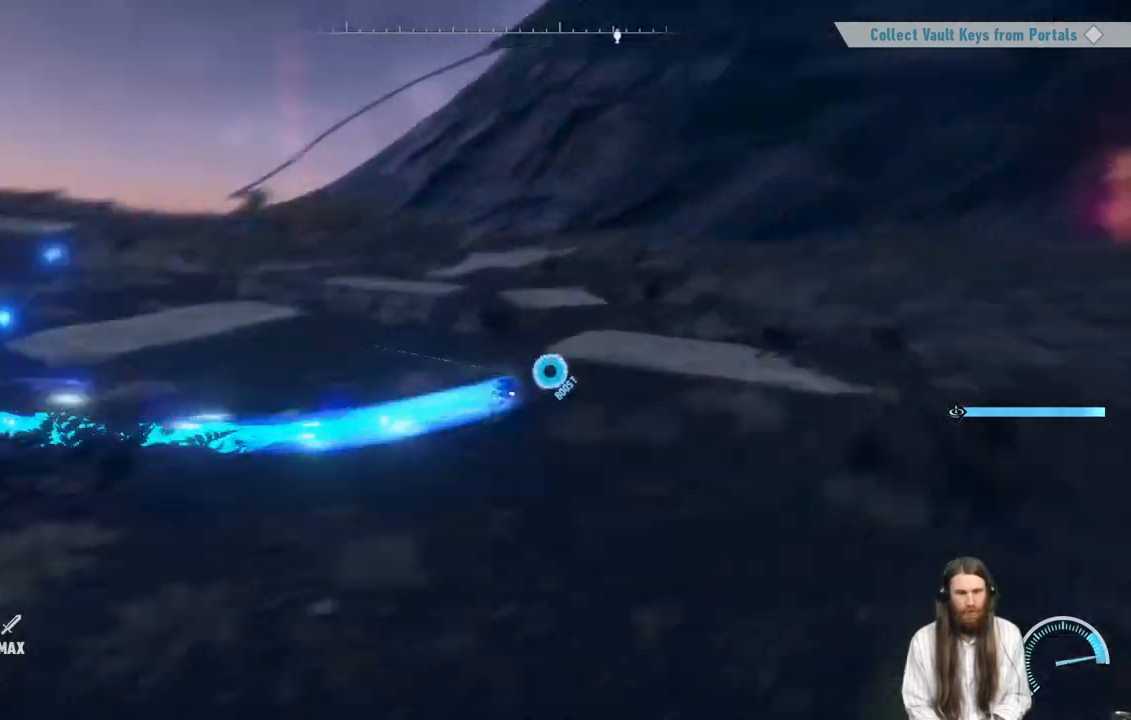
{"buttons": ["Y", "R2"], "left_stick": "up", "right_stick": "center", "events": [[133, "right_stick", "center"], [217, "left_stick", "up"], [267, "right_stick", "left"], [450, "right_stick", "center"]]}
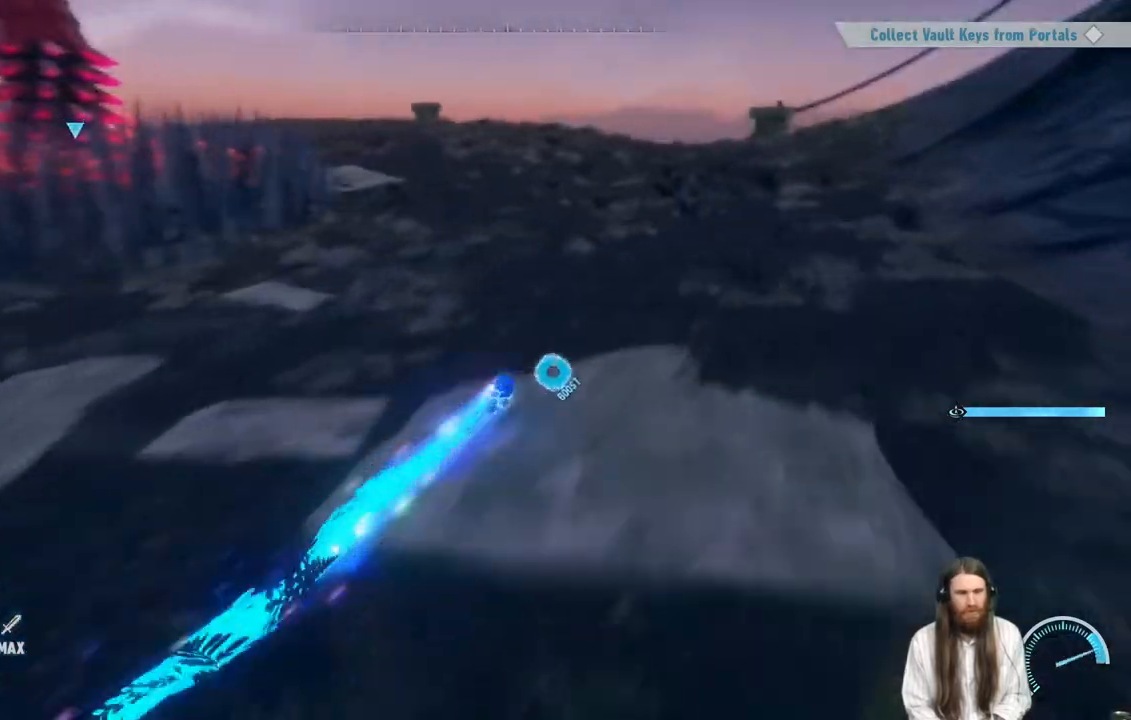
{"buttons": ["Y", "R2"], "left_stick": "right", "right_stick": "center", "events": [[33, "right_stick", "left"], [200, "right_stick", "center"], [367, "left_stick", "right"]]}
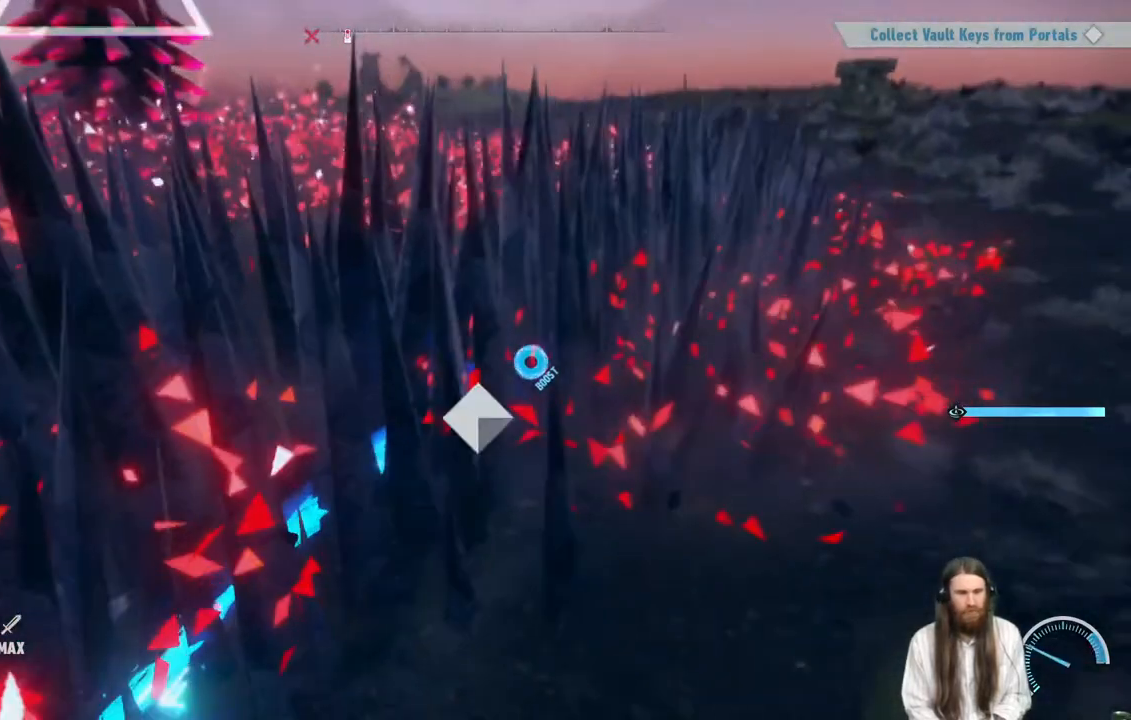
{"buttons": [], "left_stick": "up", "right_stick": "center", "events": [[100, "right_stick", "left"], [150, "Y", "up"], [200, "right_stick", "up-left"], [250, "L1", "down"], [267, "left_stick", "up"], [317, "L1", "up"], [400, "R2", "up"], [450, "right_stick", "center"]]}
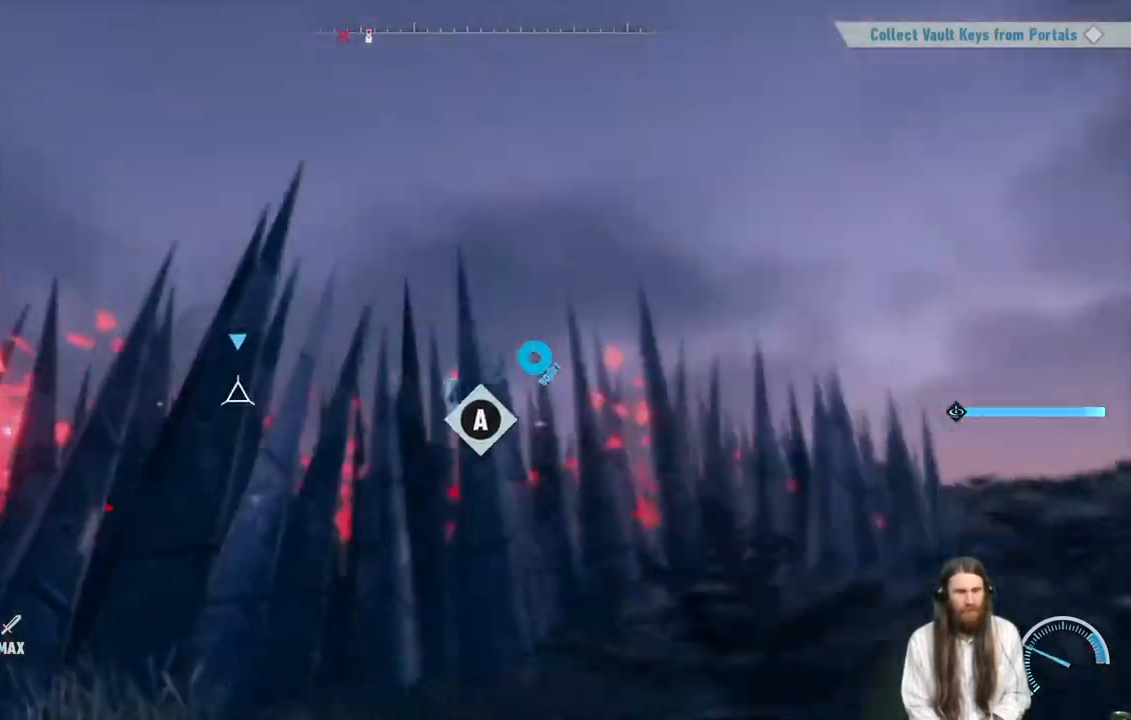
{"buttons": ["A"], "left_stick": "up-left", "right_stick": "center", "events": [[167, "A", "down"], [167, "B", "down"], [300, "B", "up"], [383, "A", "up"], [467, "left_stick", "up-left"], [500, "A", "down"]]}
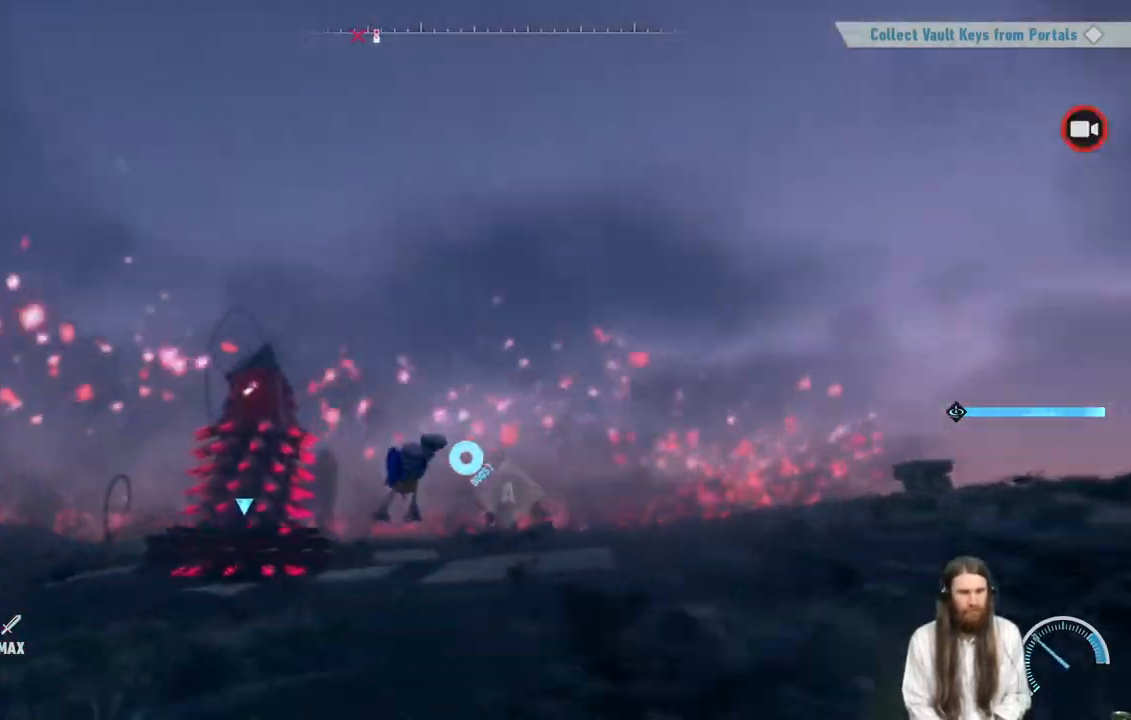
{"buttons": [], "left_stick": "up", "right_stick": "center", "events": [[117, "A", "up"], [117, "left_stick", "center"], [450, "left_stick", "up"]]}
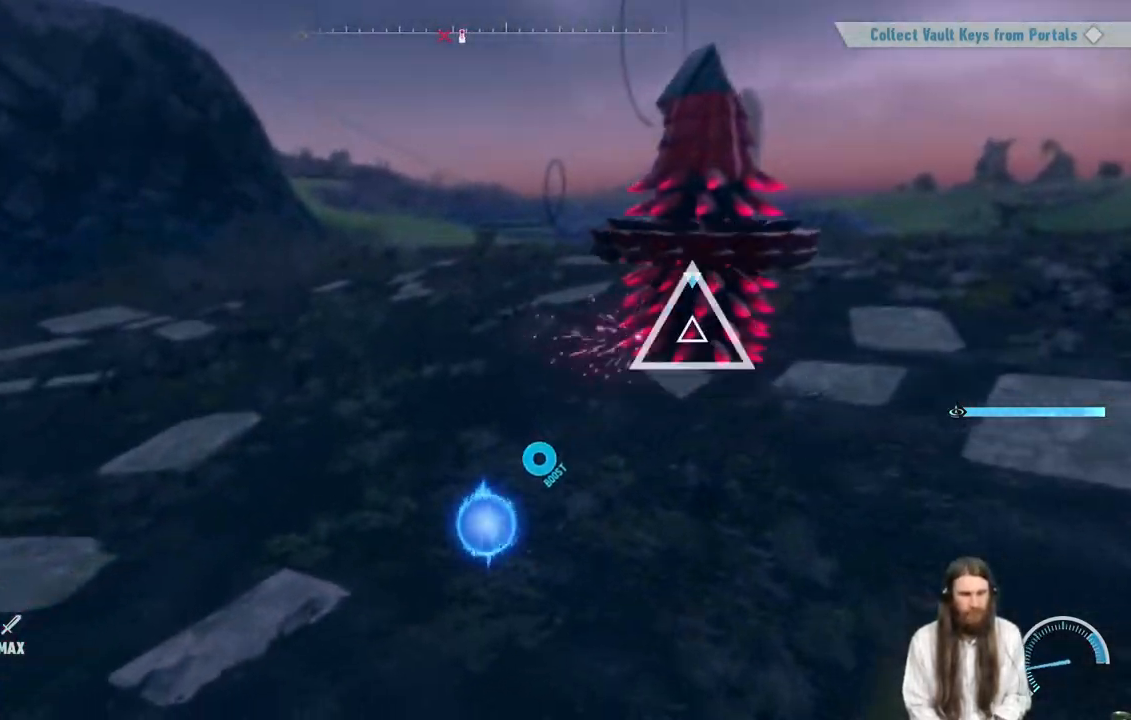
{"buttons": ["X"], "left_stick": "up-right", "right_stick": "center", "events": [[167, "left_stick", "up-right"], [333, "X", "down"], [450, "X", "up"], [467, "X", "down"]]}
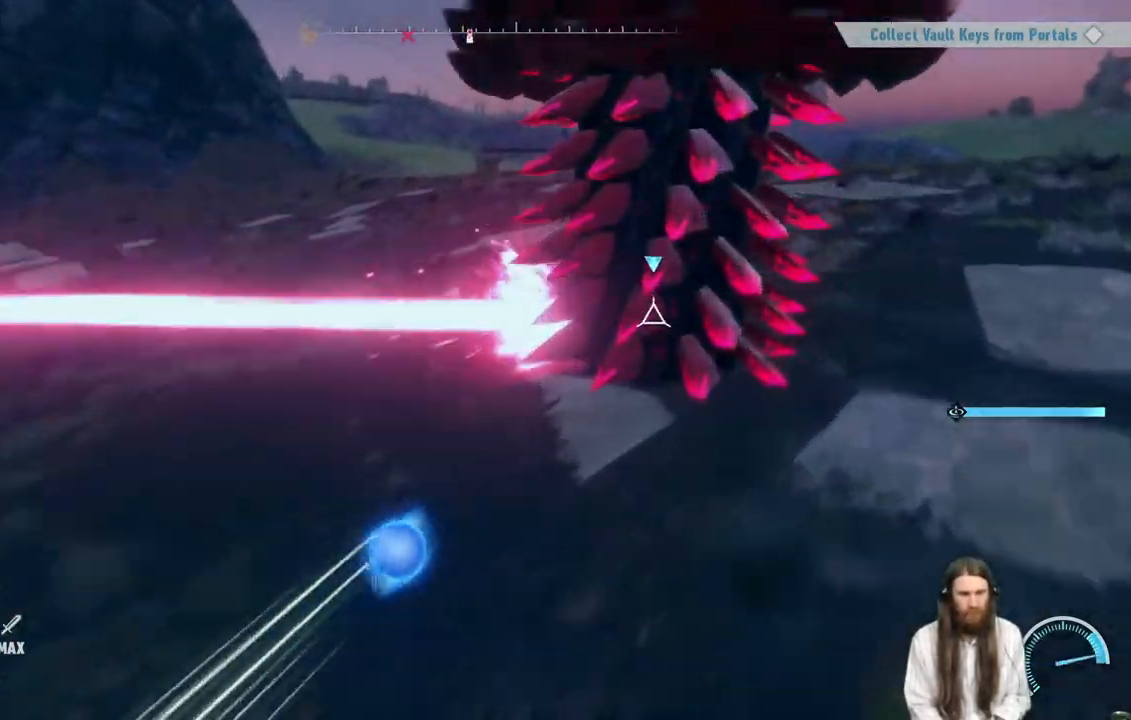
{"buttons": [], "left_stick": "center", "right_stick": "center", "events": [[33, "left_stick", "center"], [267, "X", "up"], [383, "X", "down"], [500, "X", "up"]]}
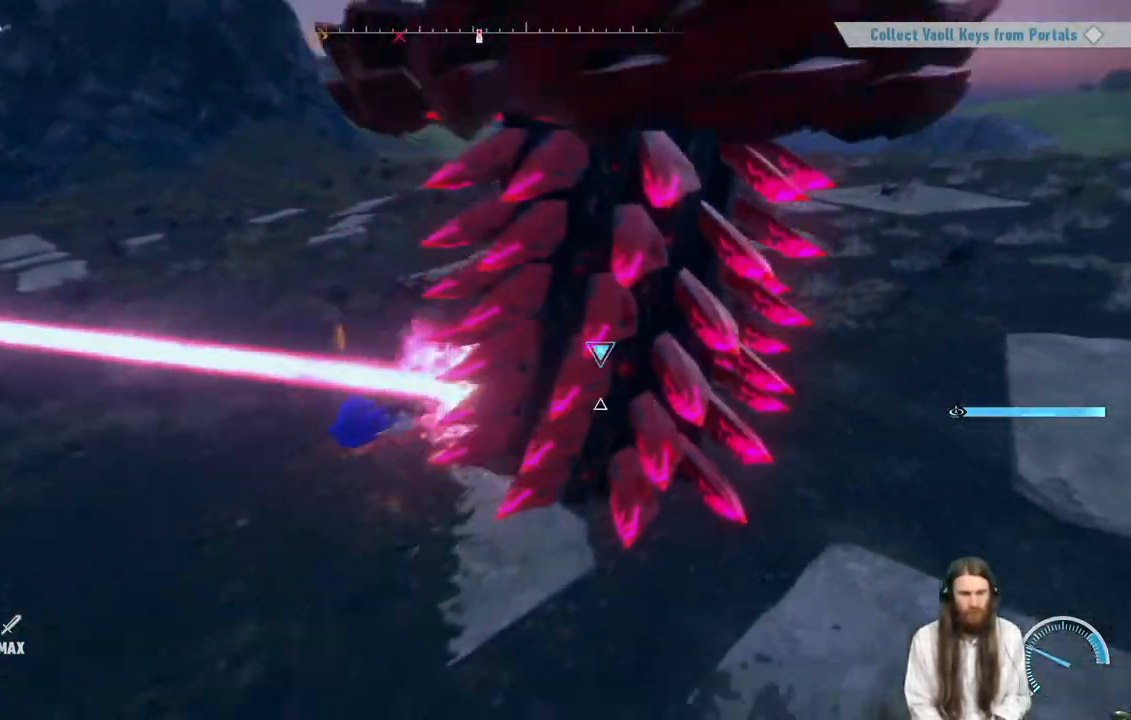
{"buttons": ["A", "R2"], "left_stick": "down", "right_stick": "center", "events": [[183, "left_stick", "down"], [300, "A", "down"], [350, "R2", "down"], [367, "X", "down"], [483, "X", "up"]]}
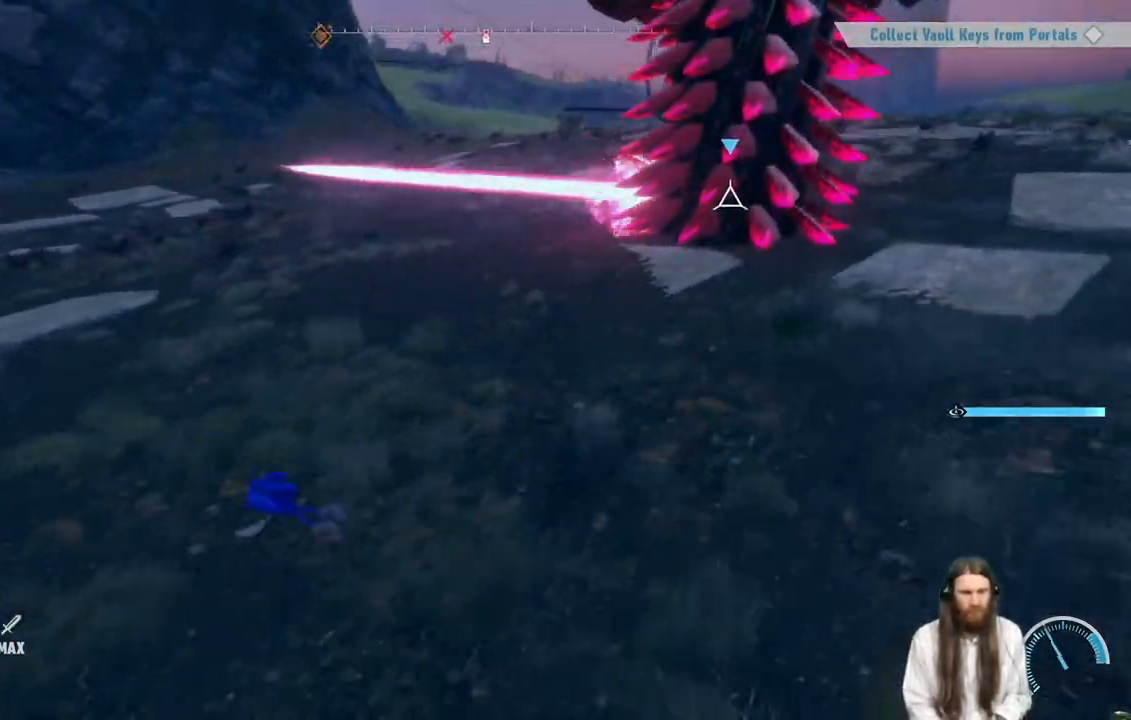
{"buttons": [], "left_stick": "down-left", "right_stick": "center", "events": [[17, "R2", "up"], [50, "A", "up"], [50, "left_stick", "down-left"], [133, "A", "down"], [300, "A", "up"]]}